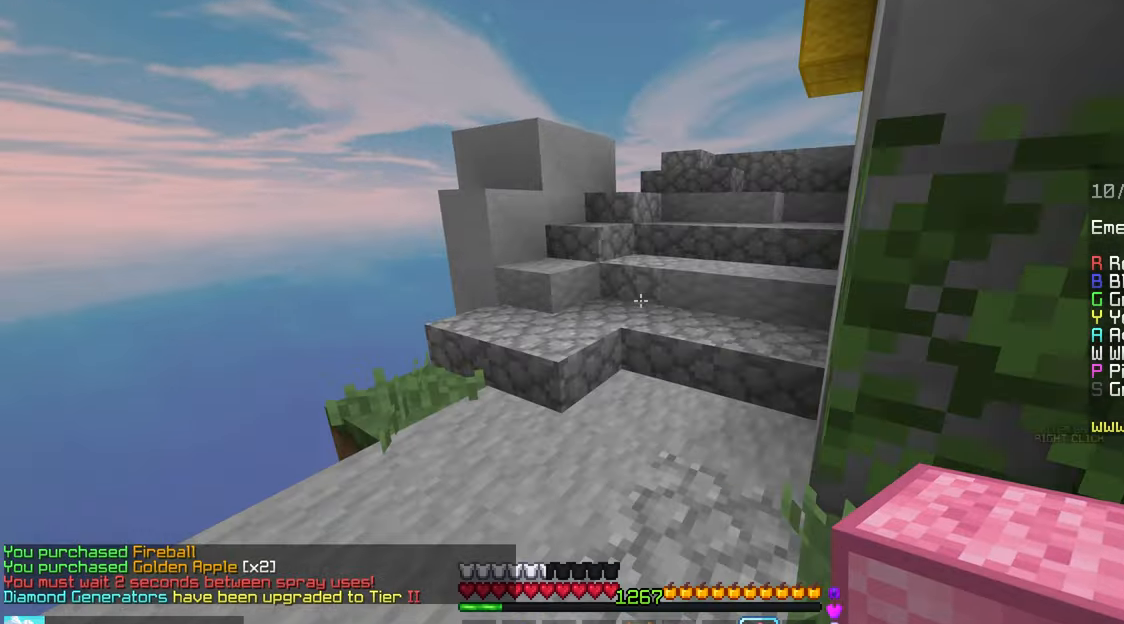
Gameplay with keyboard and mouse; each line is a JSON object with the keys and mouse buttons held at the frame after it. "events" lists presses ("down") and releases ("up") of "down", "left", "right", "space", "up", "mouse_left" and "mouse_right" between this image and that frame as [ms after this image, input, new state], when the widget could be followed in between. "mouse_left", "mouse_right" = the "left", "right" buttons of the "mouse" list. No other keys are recorded. Fast repeated clicks can show as one long hold. Mouse movement is not recorded.
{"keys": ["space", "up"], "mouse": [], "events": [[50, "left", "up"], [217, "space", "down"]]}
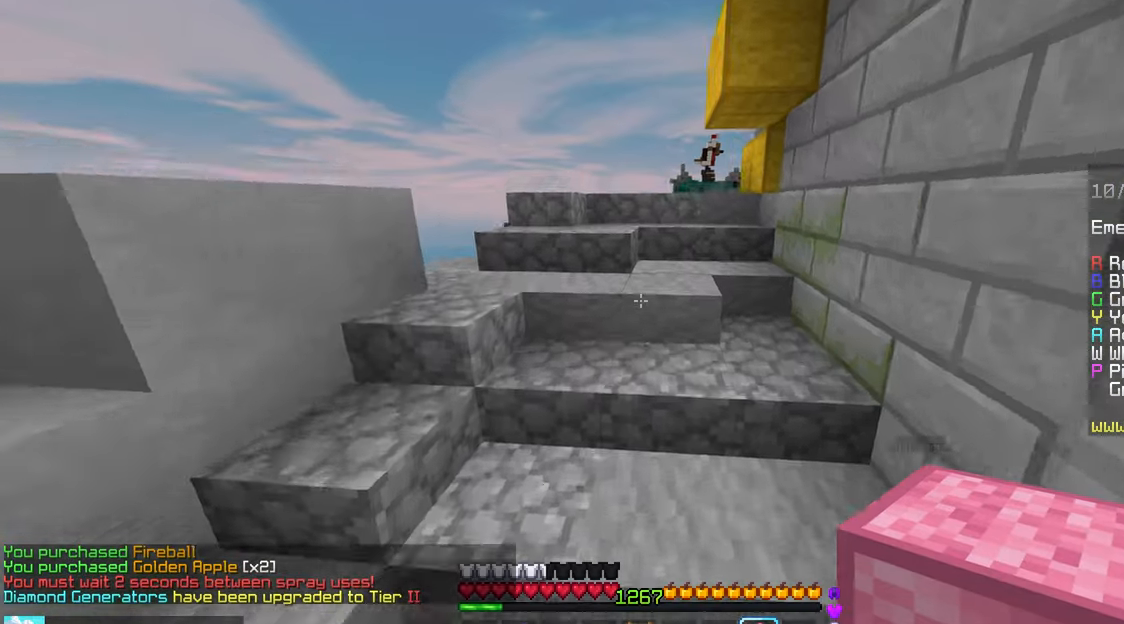
{"keys": ["left", "up"], "mouse": [], "events": [[400, "left", "down"], [400, "space", "up"]]}
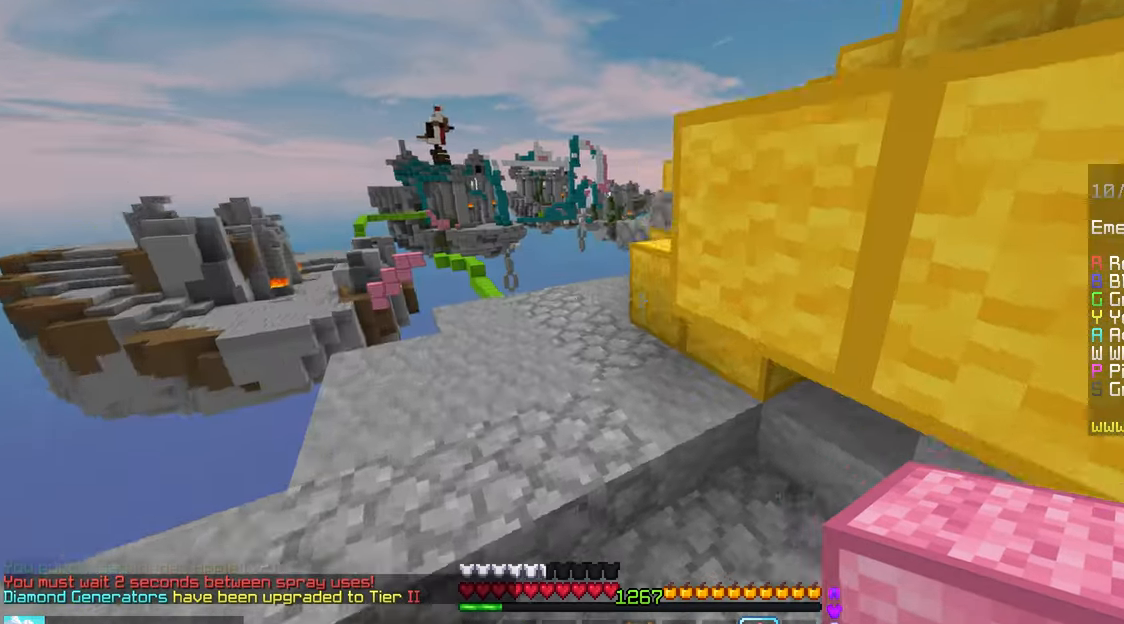
{"keys": ["space", "up"], "mouse": [], "events": [[384, "space", "down"], [467, "left", "up"]]}
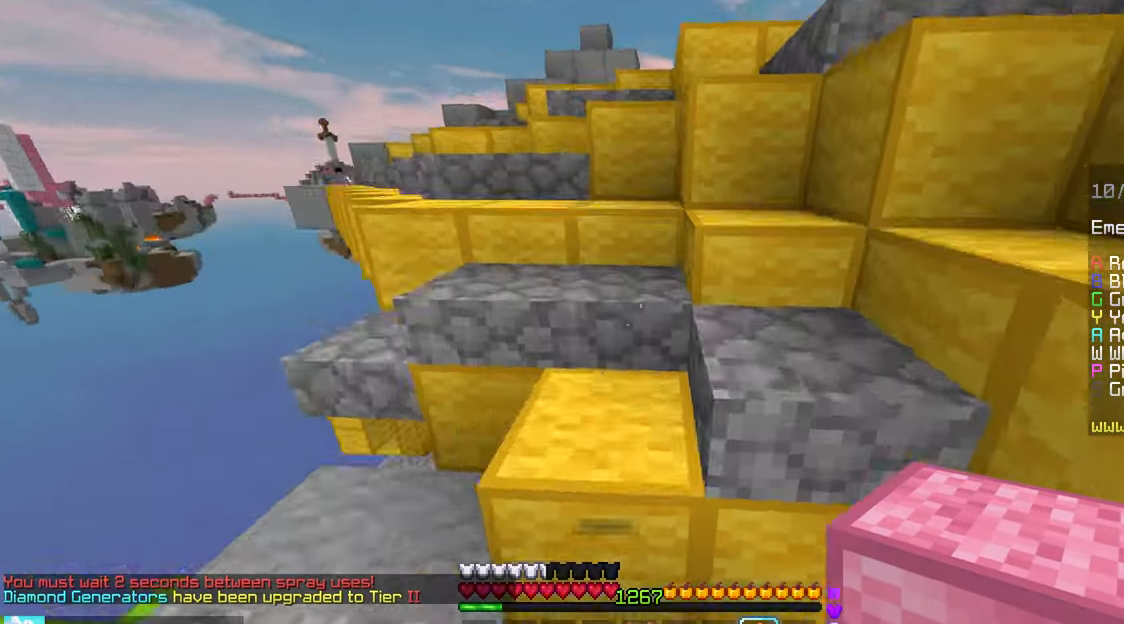
{"keys": ["left", "up"], "mouse": [], "events": [[184, "space", "up"], [484, "left", "down"]]}
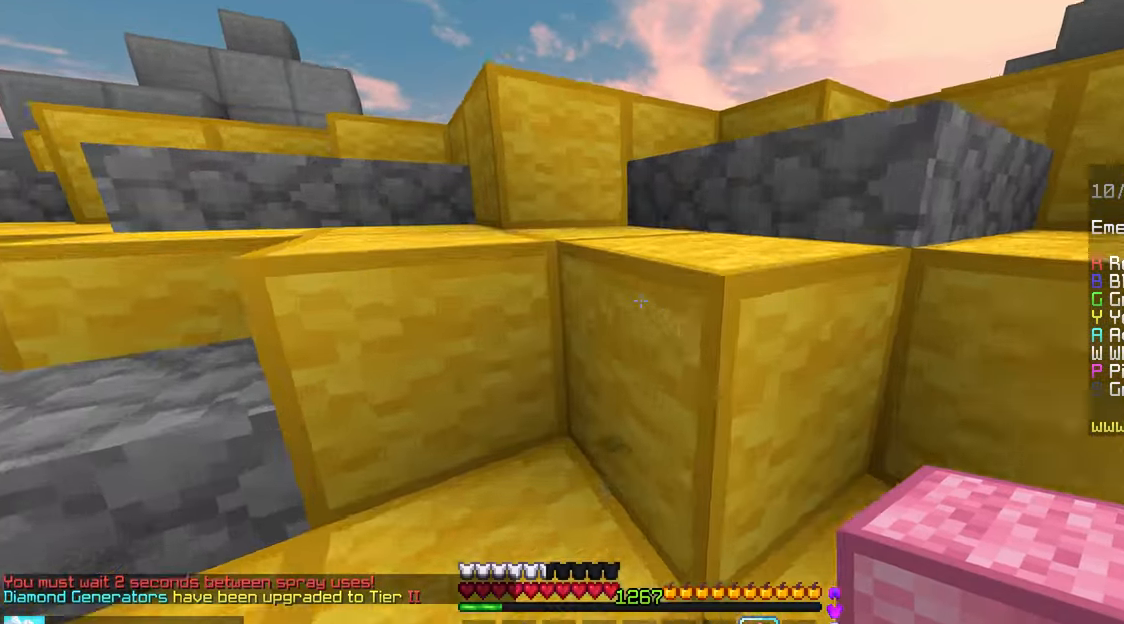
{"keys": ["up"], "mouse": [], "events": [[217, "space", "down"], [467, "space", "up"], [484, "left", "up"]]}
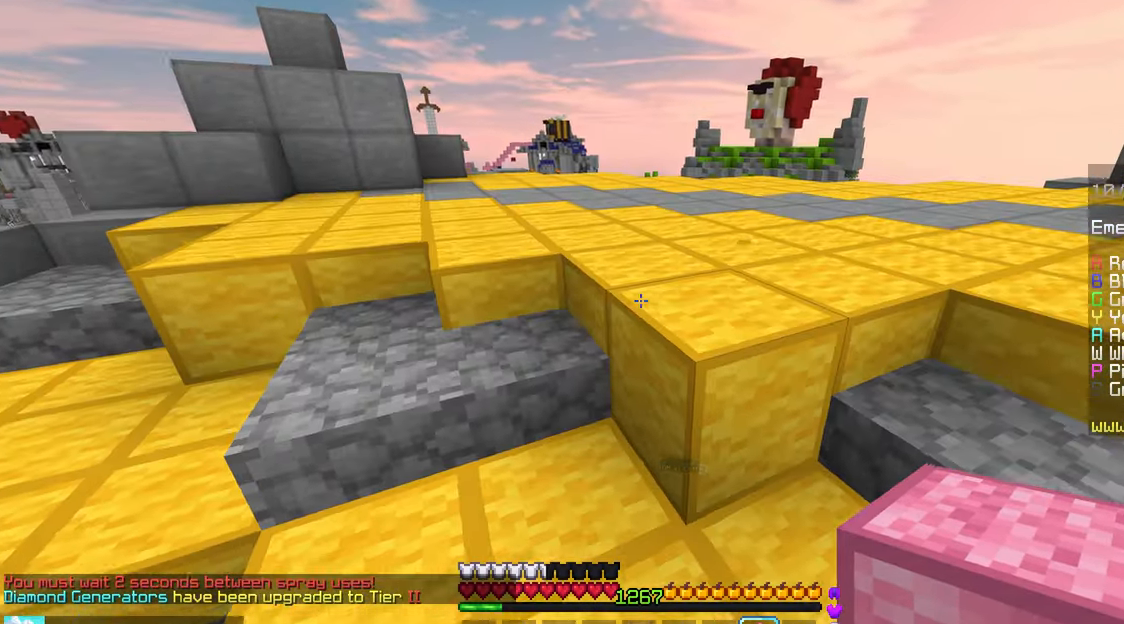
{"keys": ["space", "up"], "mouse": [], "events": [[150, "space", "down"]]}
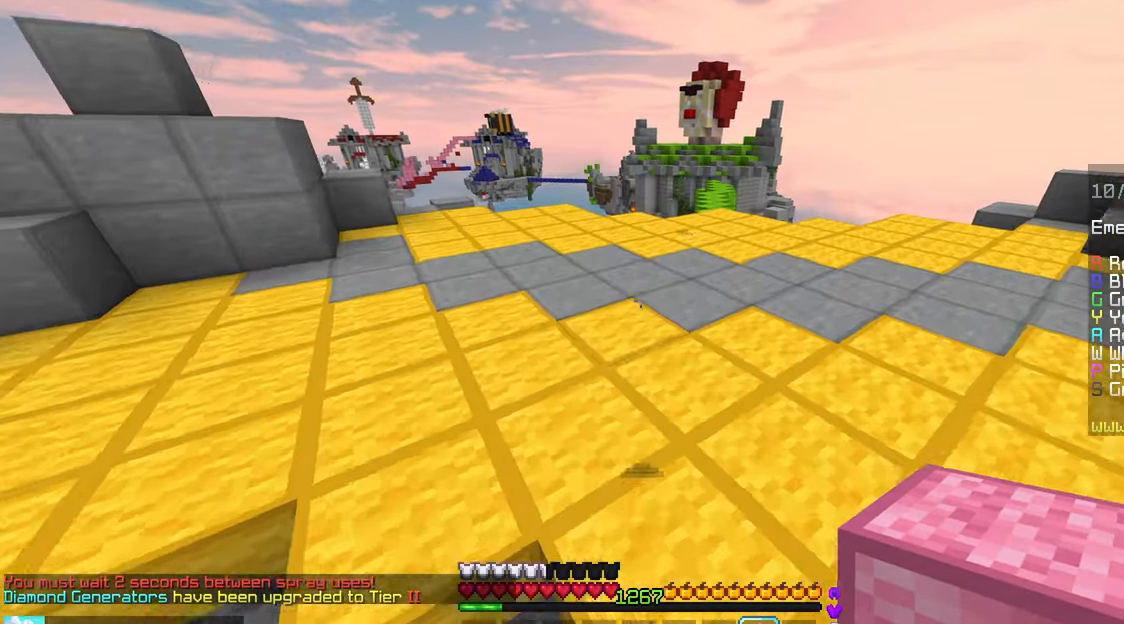
{"keys": ["space", "up"], "mouse": [], "events": []}
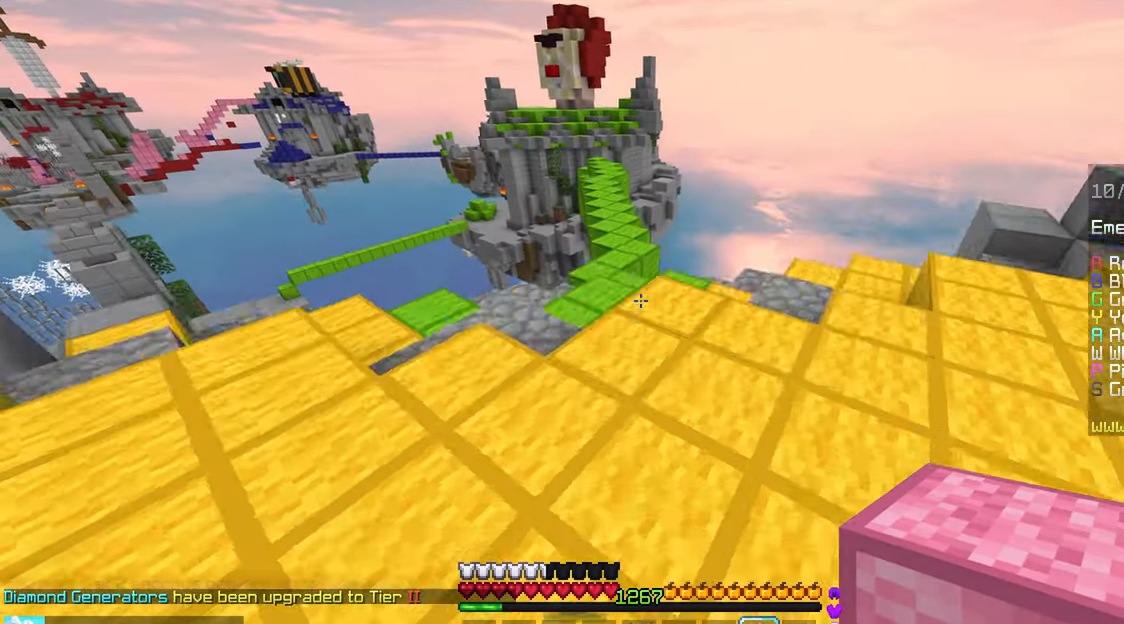
{"keys": ["space", "up"], "mouse": [], "events": []}
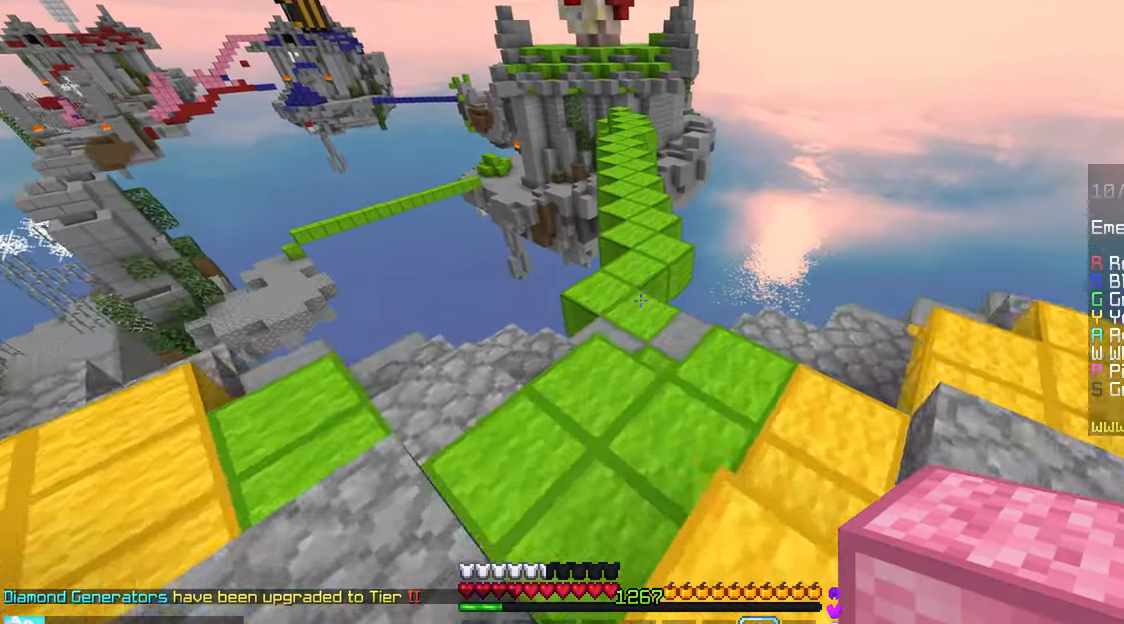
{"keys": ["space", "up"], "mouse": [], "events": [[217, "left", "down"], [284, "left", "up"]]}
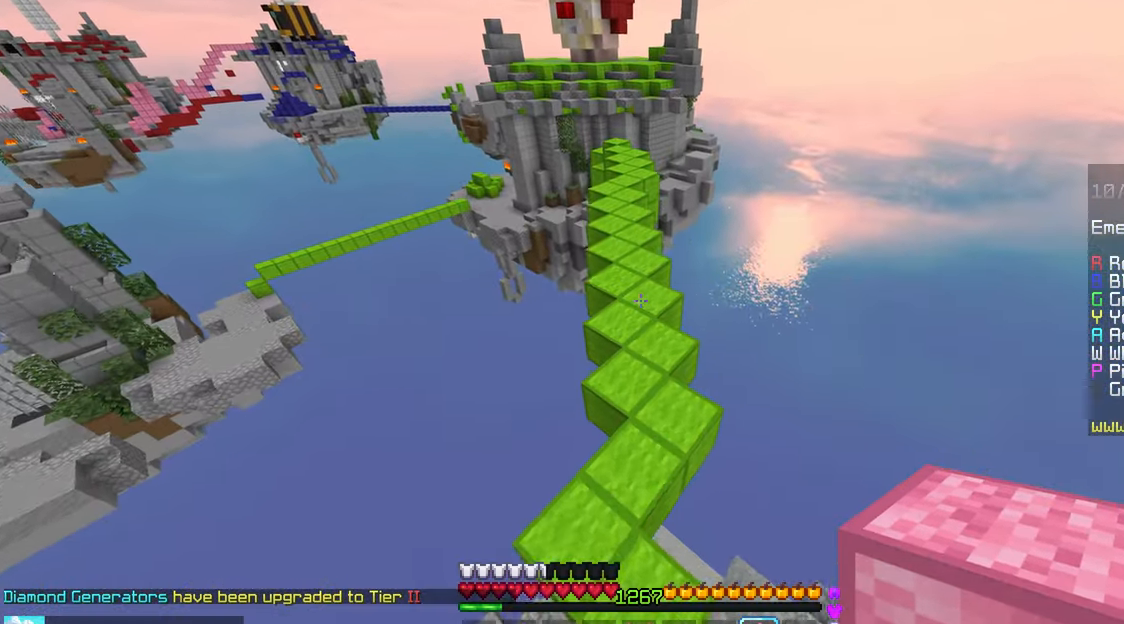
{"keys": ["space", "up"], "mouse": [], "events": []}
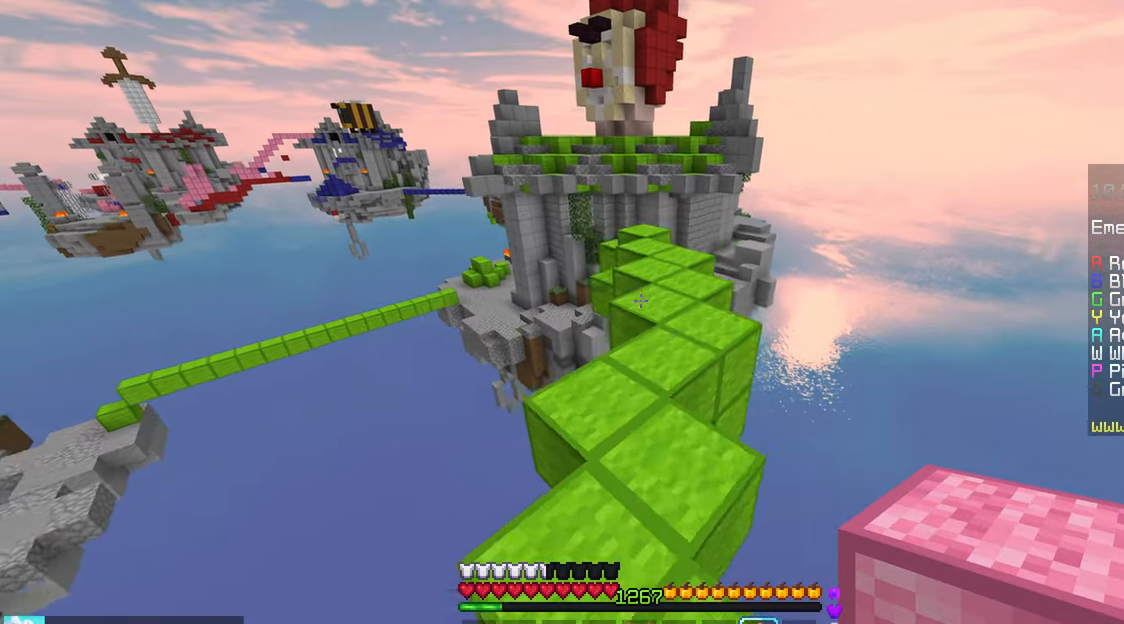
{"keys": ["up"], "mouse": [], "events": [[466, "space", "up"]]}
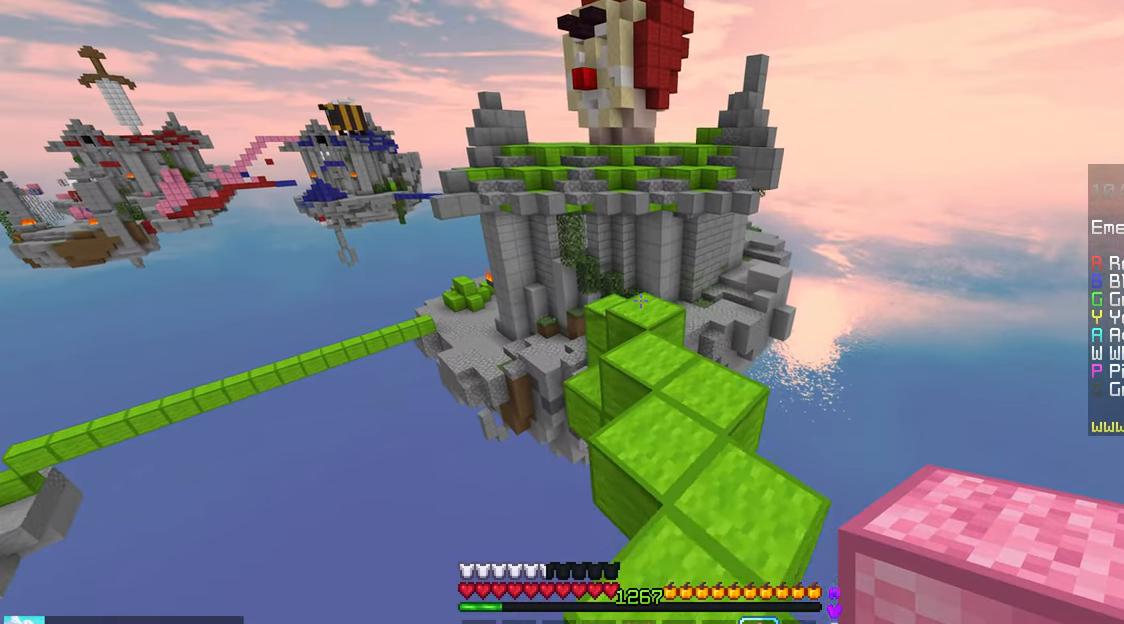
{"keys": ["up"], "mouse": [], "events": []}
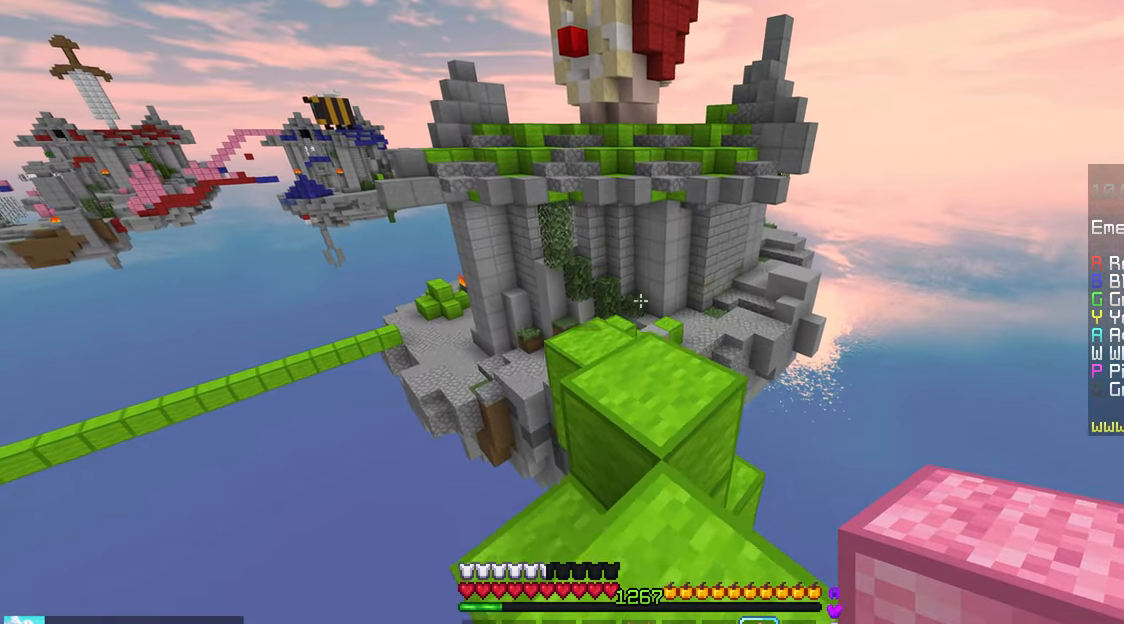
{"keys": ["up"], "mouse": [], "events": [[200, "space", "down"], [316, "left", "down"], [450, "space", "up"], [483, "left", "up"]]}
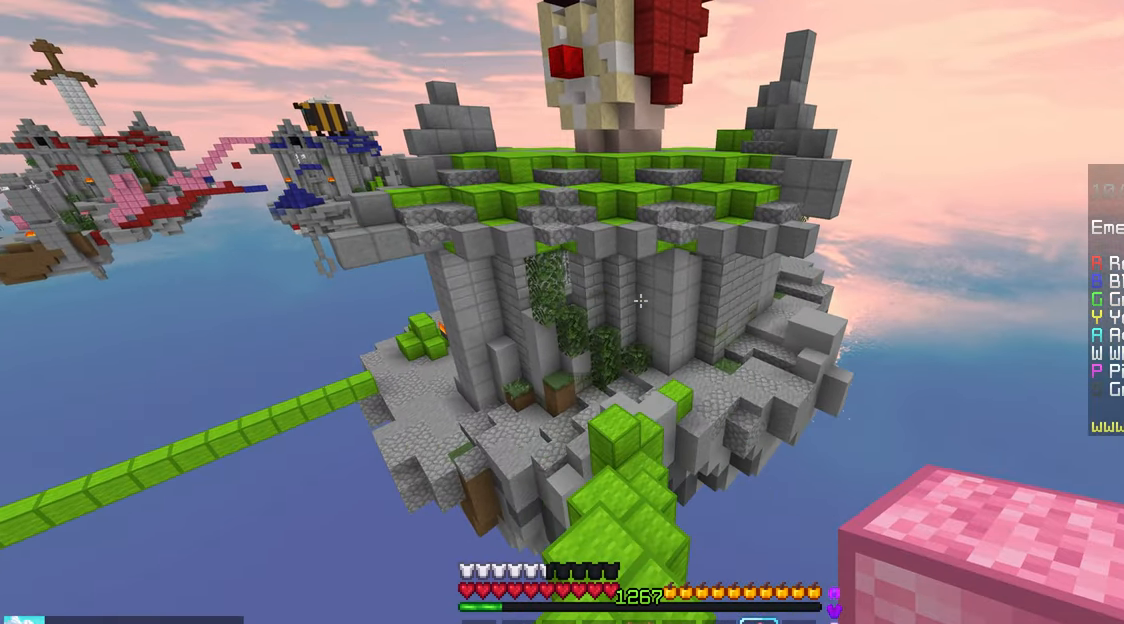
{"keys": ["up"], "mouse": [], "events": []}
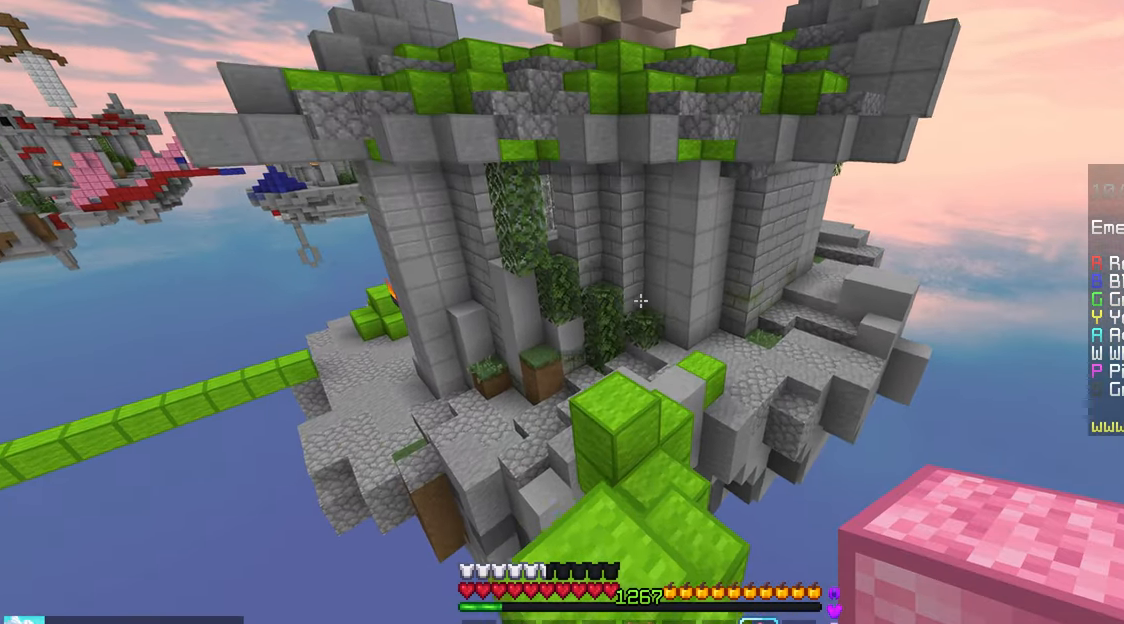
{"keys": ["space", "up"], "mouse": [], "events": [[283, "space", "down"]]}
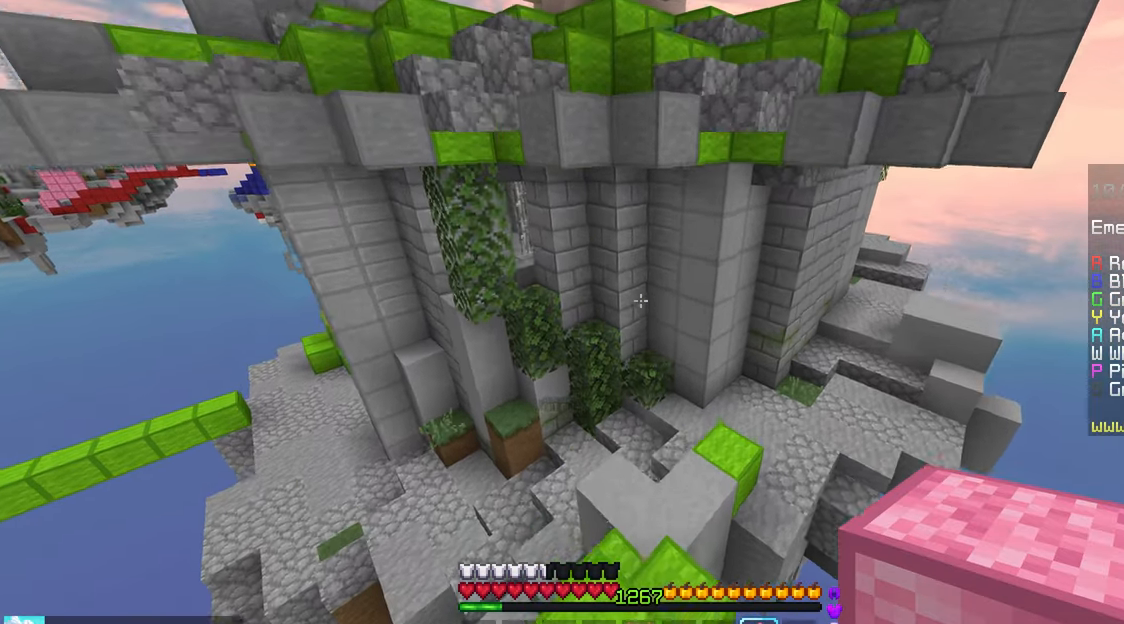
{"keys": ["up"], "mouse": [], "events": [[116, "space", "up"]]}
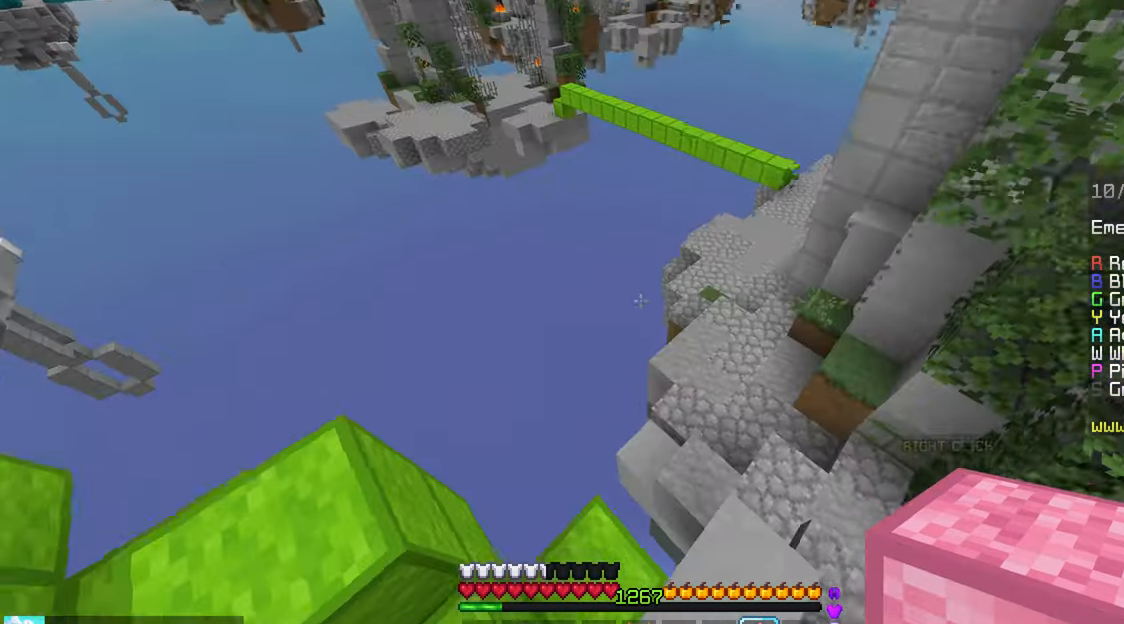
{"keys": ["up"], "mouse": [], "events": []}
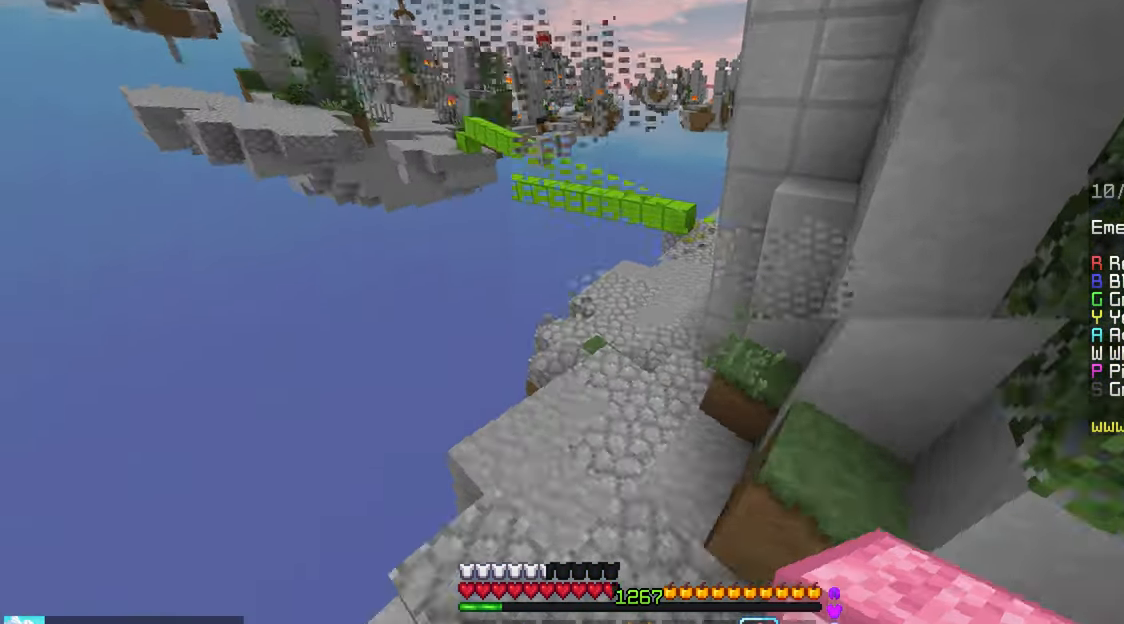
{"keys": ["space", "up"], "mouse": [], "events": [[116, "space", "down"]]}
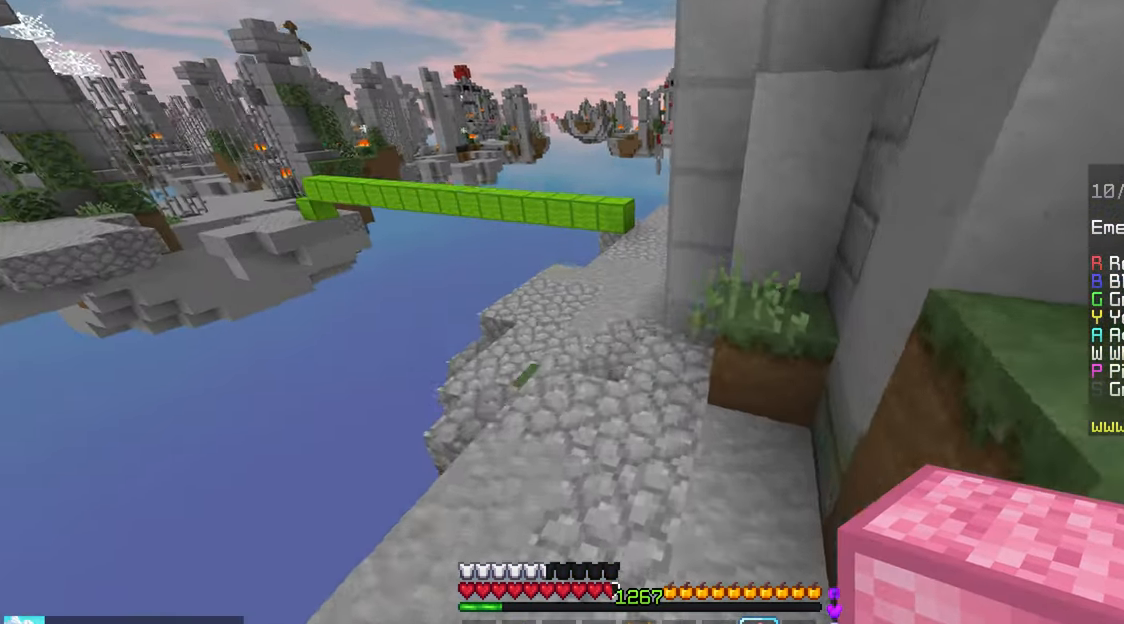
{"keys": ["space", "up"], "mouse": [], "events": [[316, "left", "down"], [466, "left", "up"]]}
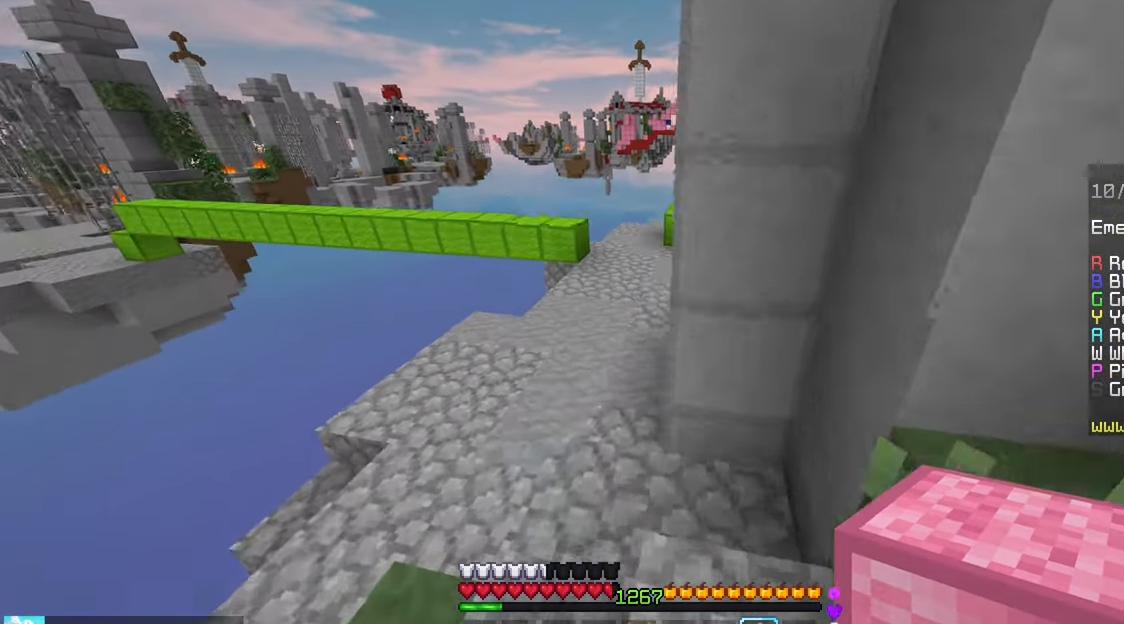
{"keys": ["left", "up"], "mouse": [], "events": [[367, "space", "up"], [400, "left", "down"]]}
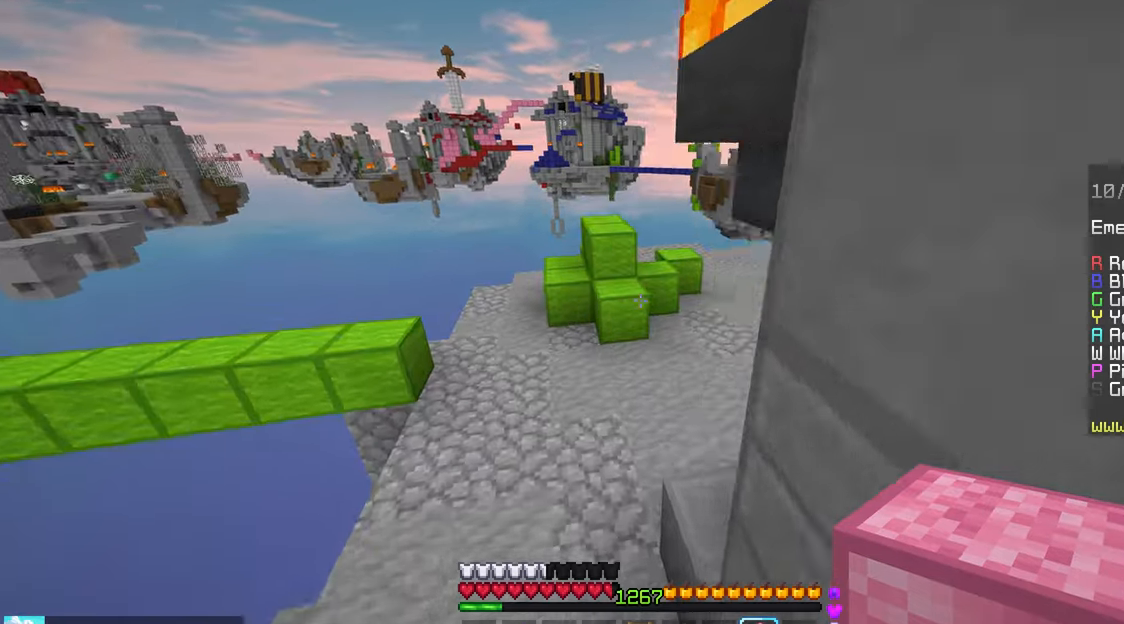
{"keys": ["left", "up"], "mouse": ["left"], "events": [[500, "mouse_left", "down"]]}
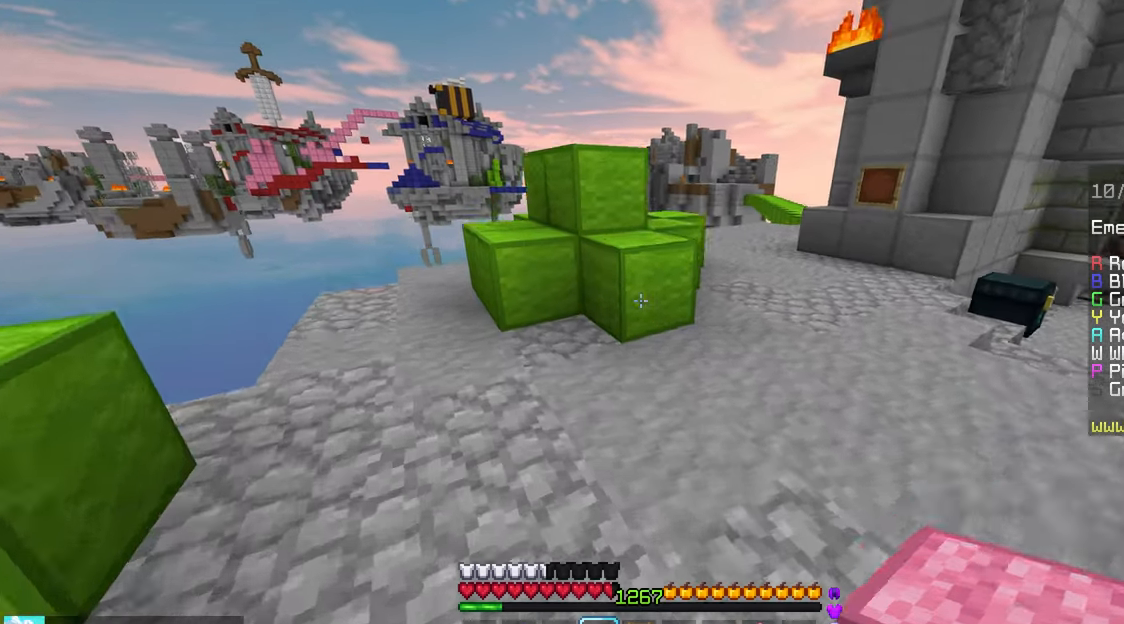
{"keys": ["left", "up"], "mouse": ["left"], "events": []}
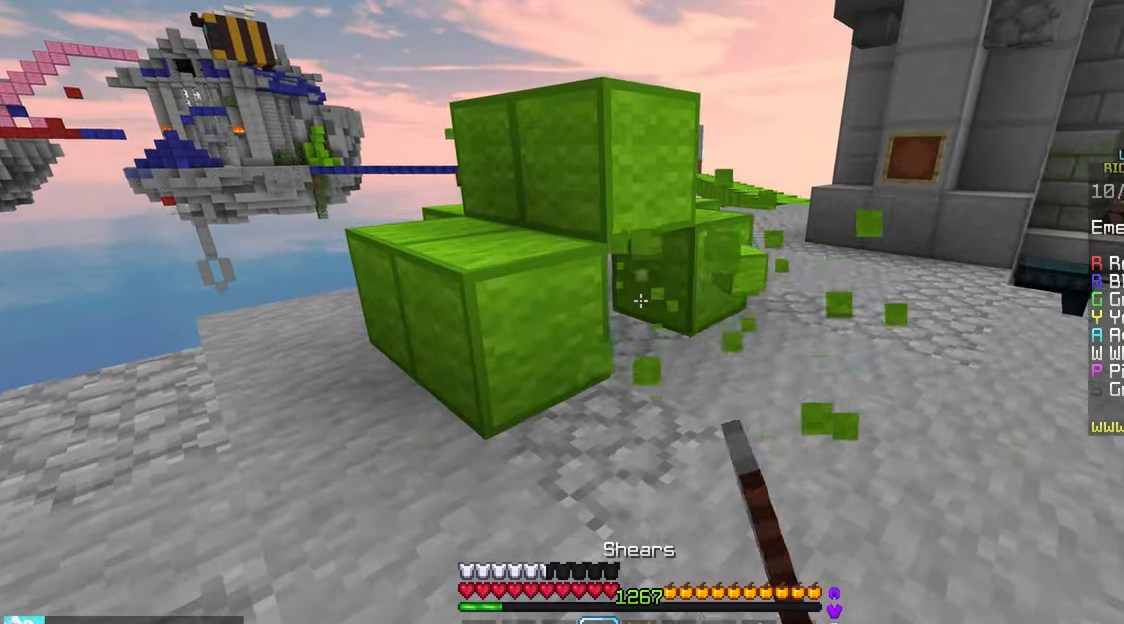
{"keys": ["space", "up"], "mouse": [], "events": [[150, "left", "up"], [250, "mouse_left", "up"], [283, "left", "down"], [283, "space", "down"], [483, "left", "up"]]}
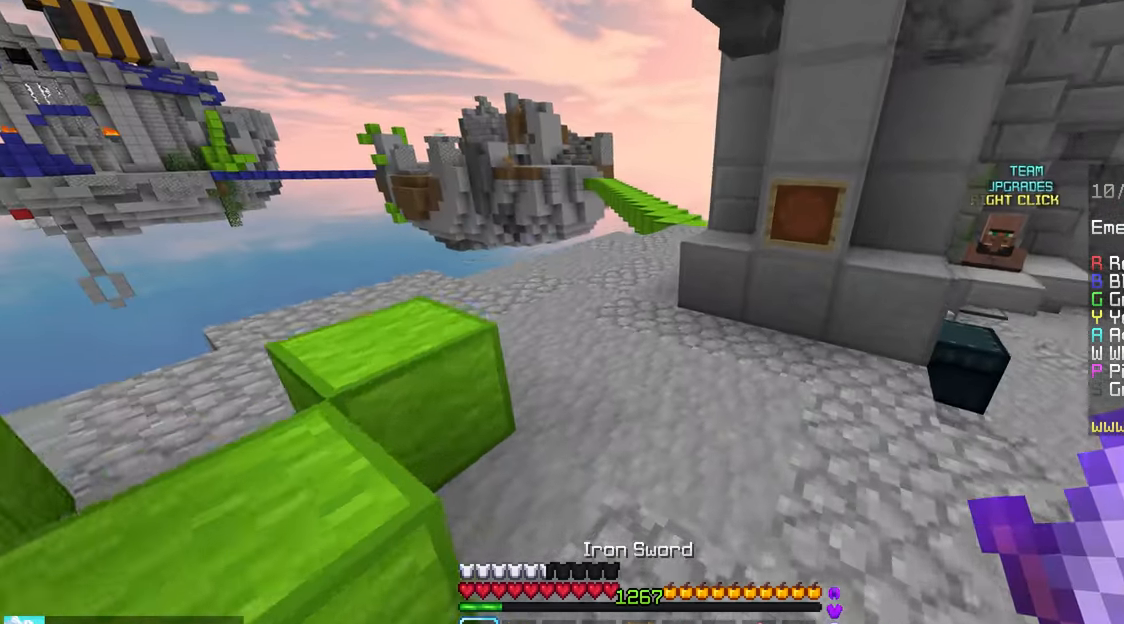
{"keys": ["space", "up"], "mouse": [], "events": [[217, "left", "down"], [417, "left", "up"]]}
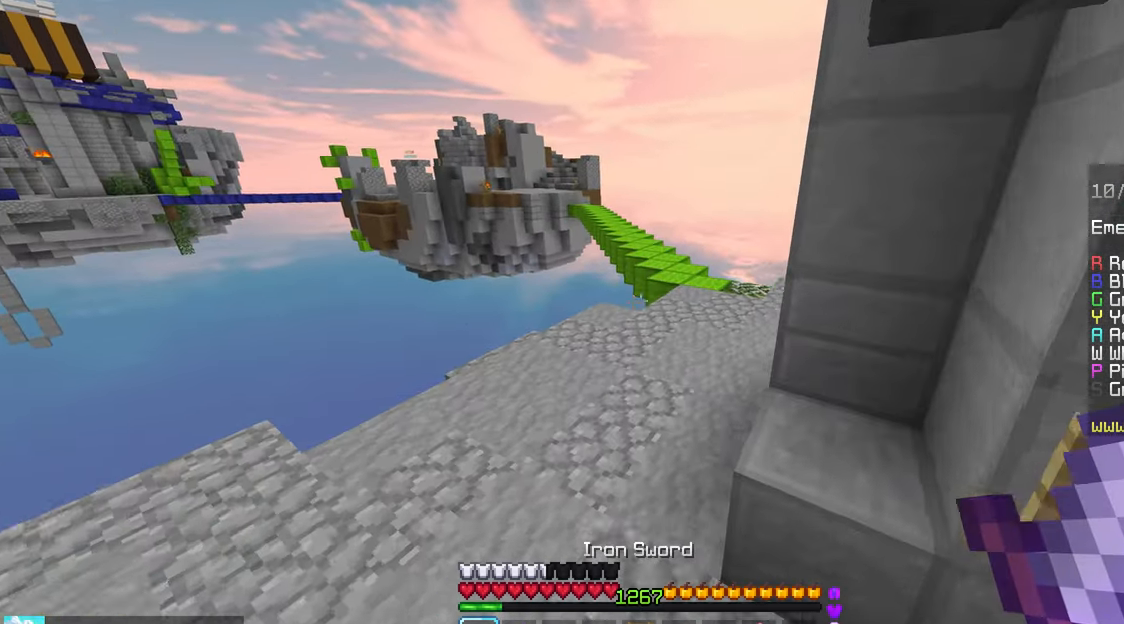
{"keys": ["space", "up"], "mouse": [], "events": [[283, "right", "down"], [500, "right", "up"]]}
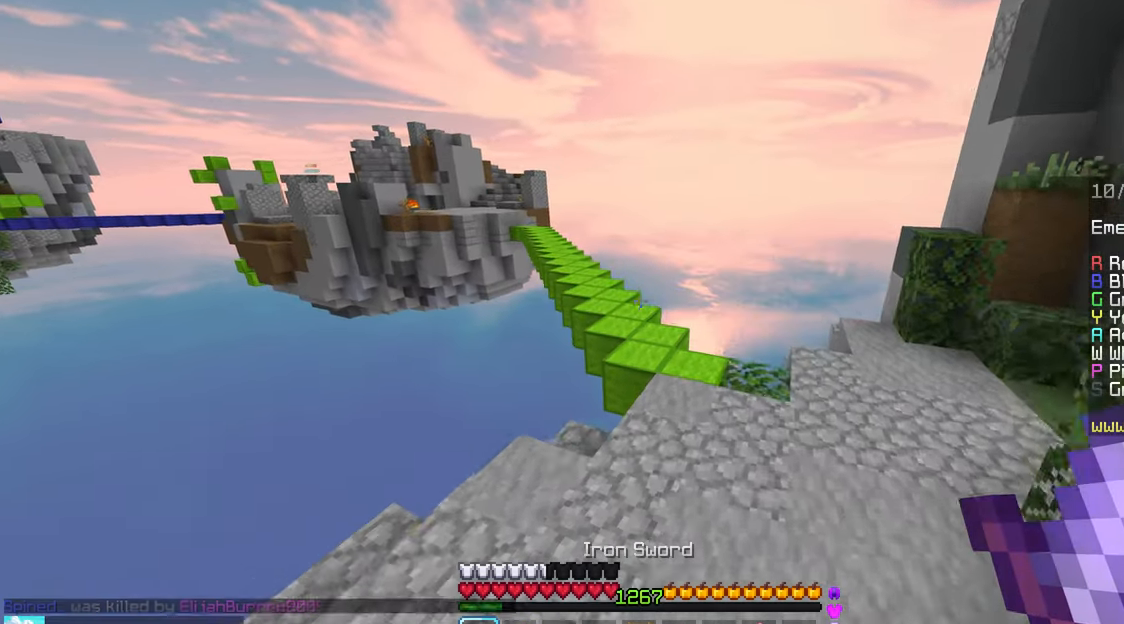
{"keys": ["space", "up"], "mouse": [], "events": []}
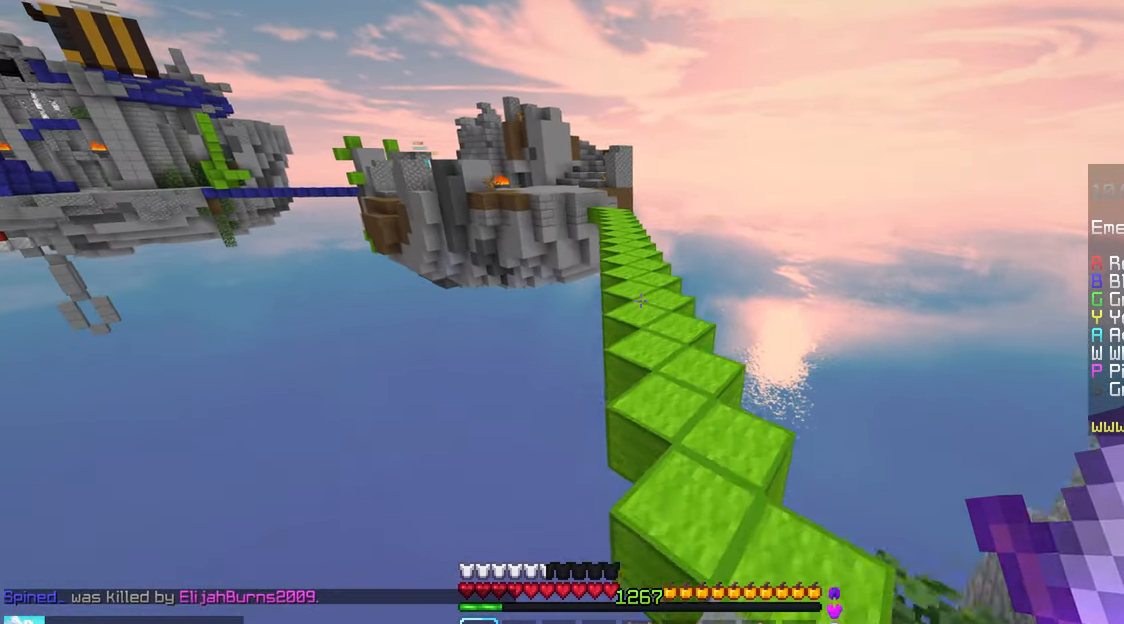
{"keys": ["space", "up"], "mouse": [], "events": []}
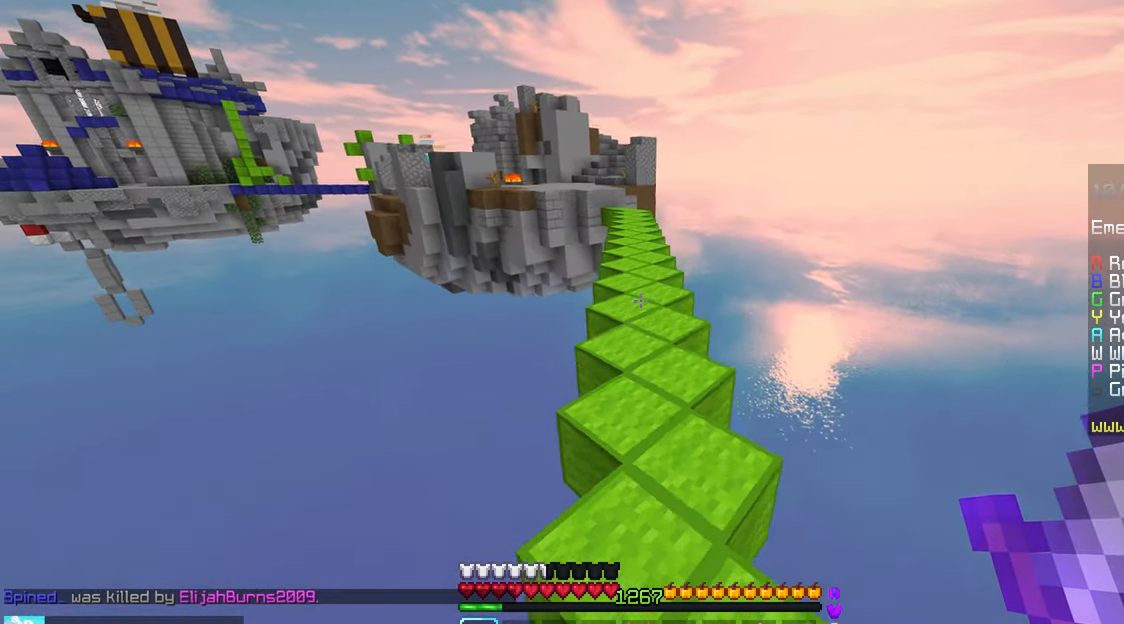
{"keys": ["space", "up"], "mouse": [], "events": []}
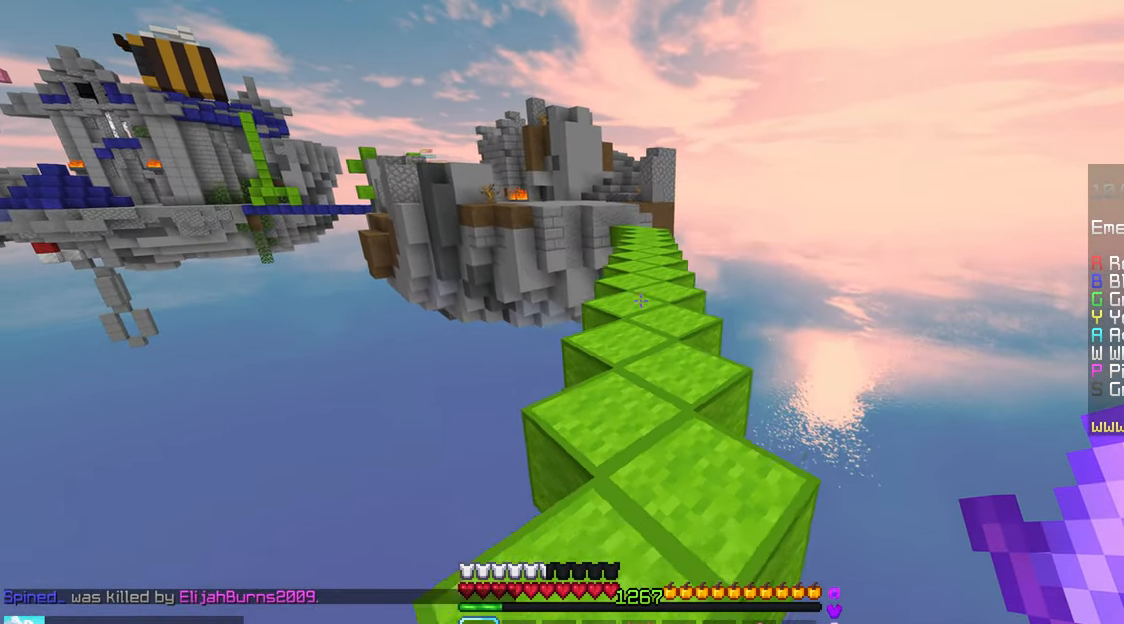
{"keys": ["space", "up"], "mouse": [], "events": []}
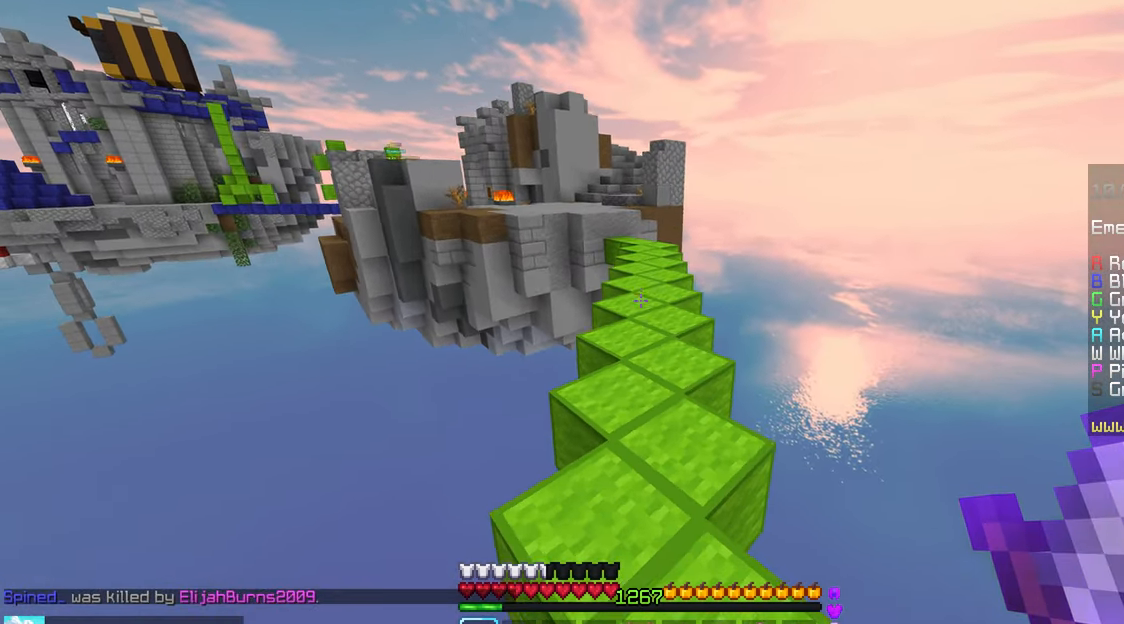
{"keys": ["space", "up"], "mouse": [], "events": []}
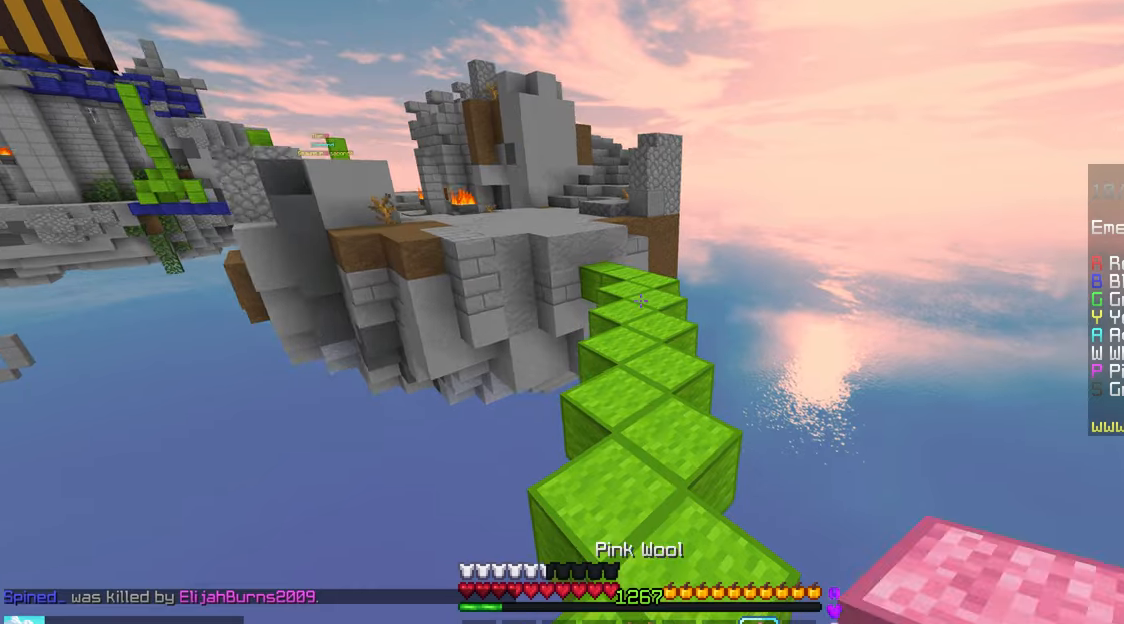
{"keys": ["up"], "mouse": [], "events": [[400, "space", "up"]]}